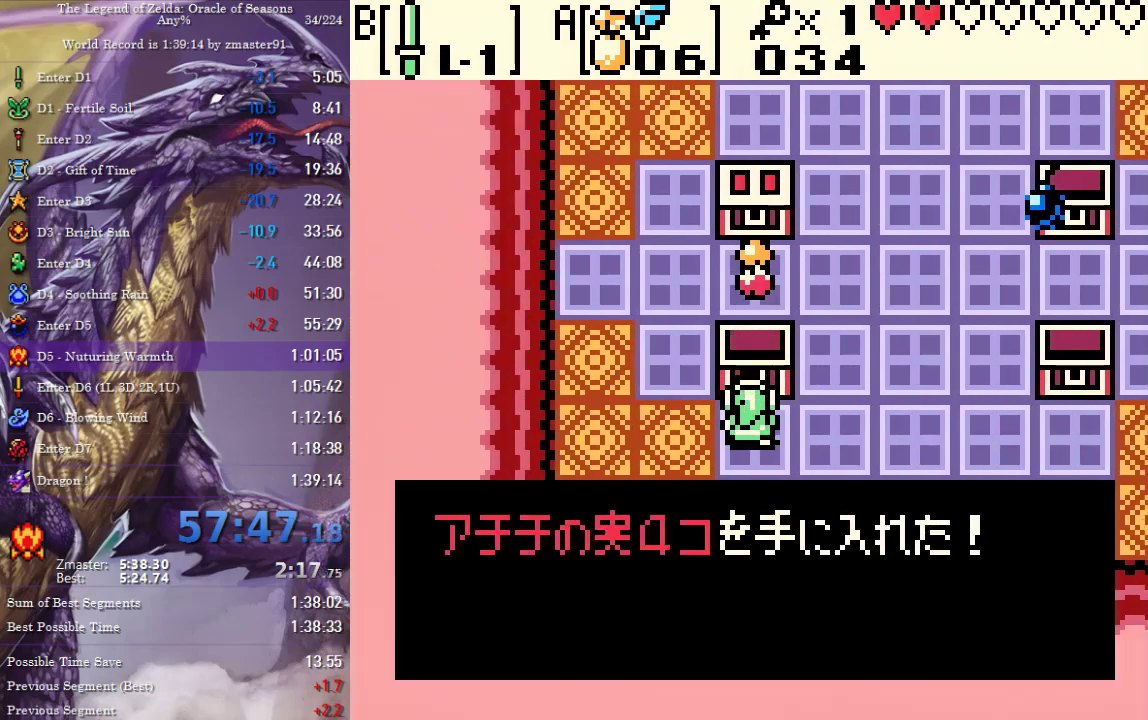
Gameplay with a controller (PlayStation layout); each line is a JSON object with the inputs held at the frame after it. "events" lists button and stick changes between this image and that frame as [ms after this image, input, new state], when the widget could be followed in between. Not read: L2 L3 R2 R3 other_buttons.
{"buttons": ["DPAD_UP"], "events": [[333, "DPAD_UP", "down"], [350, "DPAD_RIGHT", "up"]]}
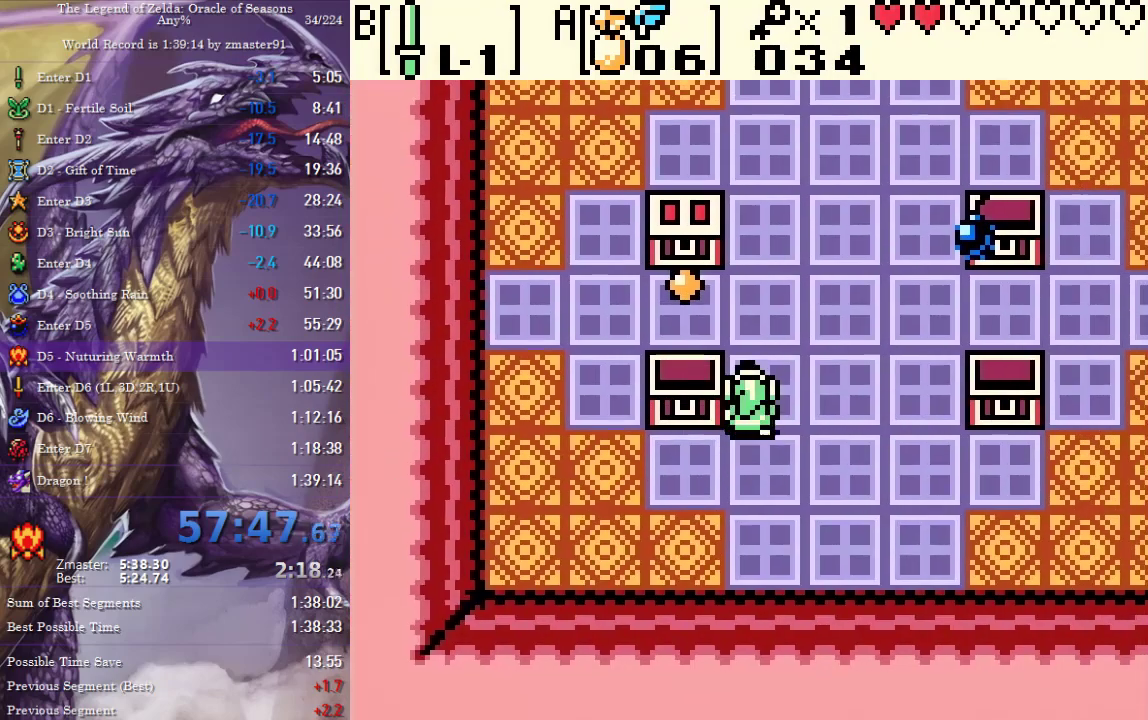
{"buttons": ["DPAD_UP"], "events": [[283, "DPAD_LEFT", "down"], [317, "DPAD_UP", "up"], [433, "DPAD_UP", "down"], [483, "DPAD_LEFT", "up"]]}
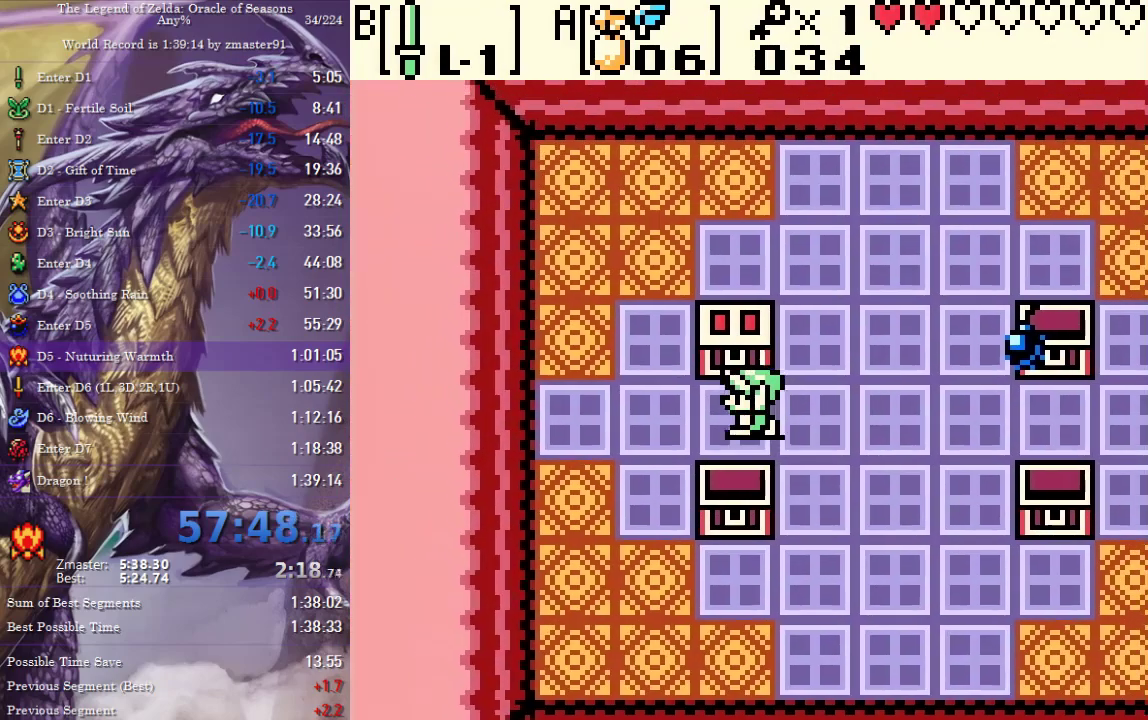
{"buttons": [], "events": [[67, "CIRCLE", "down"], [67, "CROSS", "down"], [67, "SQUARE", "down"], [67, "TRIANGLE", "down"], [117, "DPAD_UP", "up"], [200, "CIRCLE", "up"], [200, "CROSS", "up"], [200, "SQUARE", "up"], [200, "TRIANGLE", "up"]]}
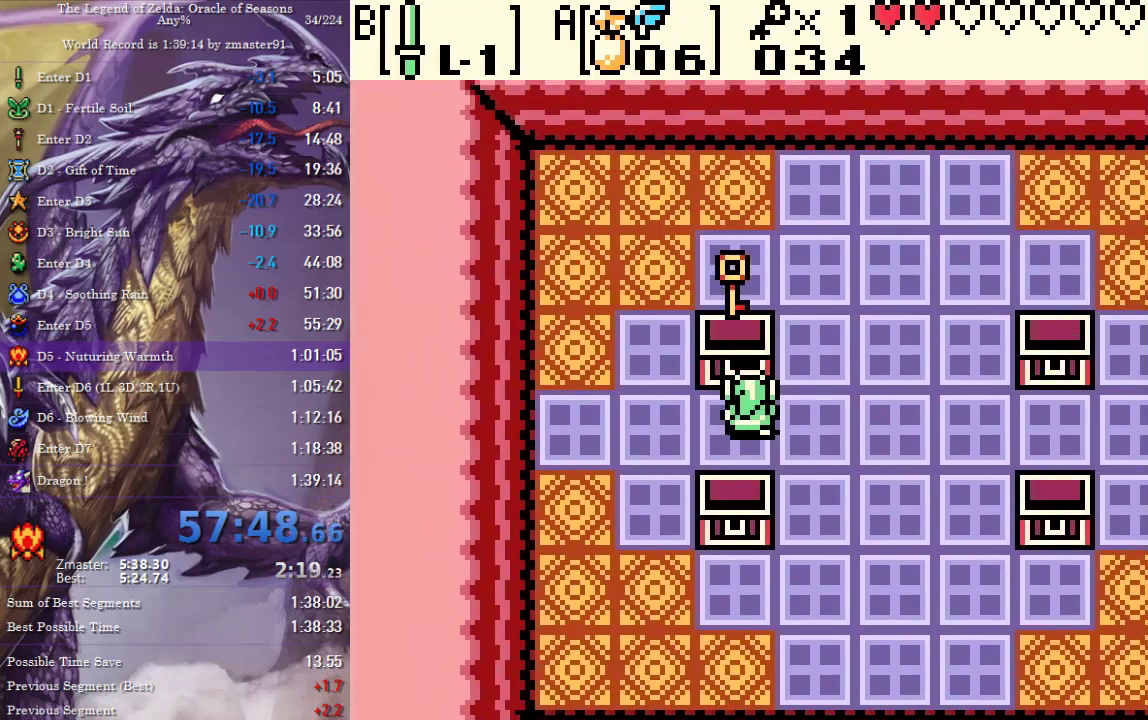
{"buttons": [], "events": []}
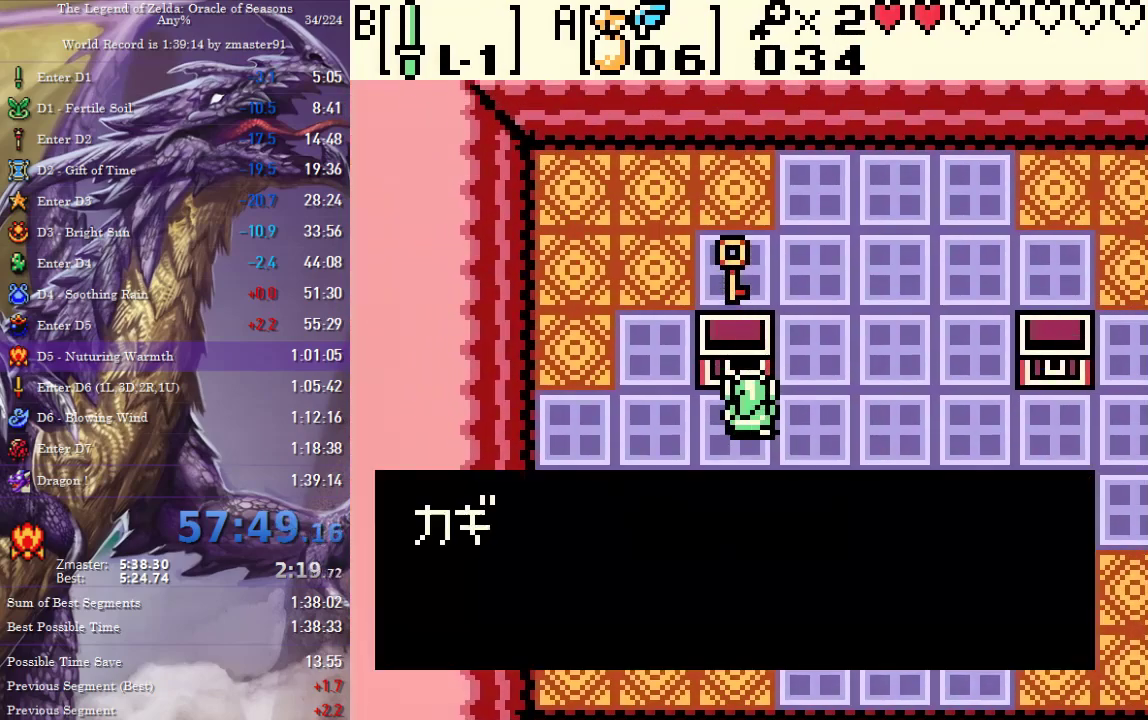
{"buttons": [], "events": []}
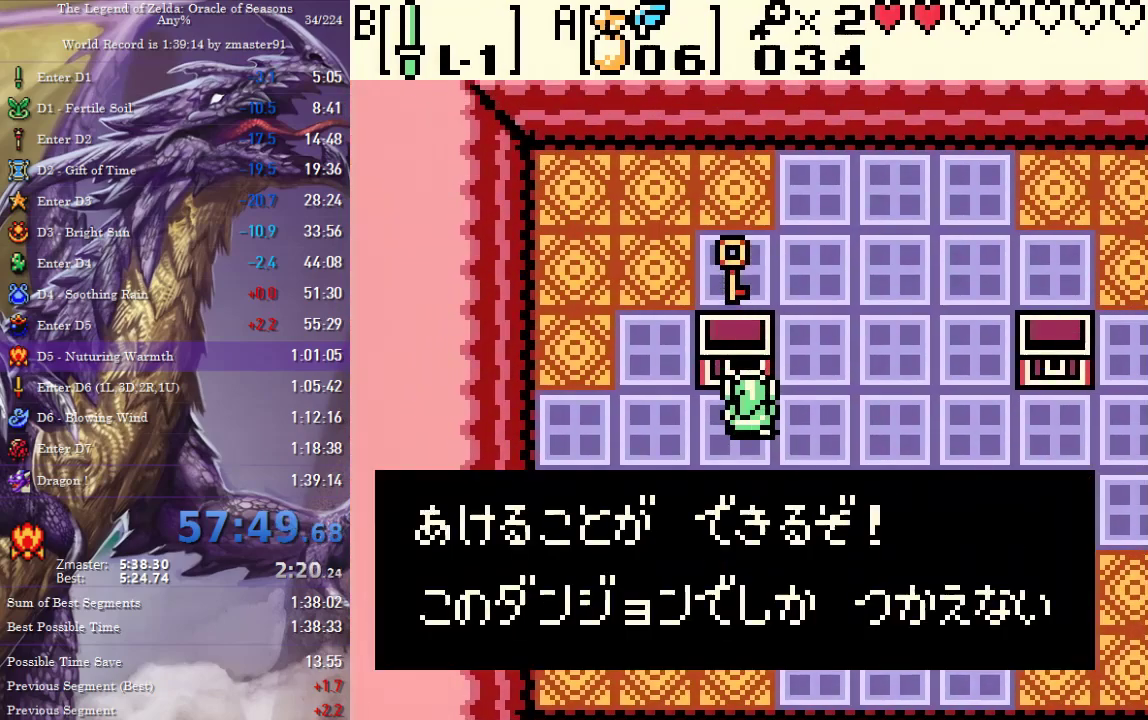
{"buttons": [], "events": [[200, "SELECT", "down"], [267, "START", "down"], [467, "SELECT", "up"], [467, "START", "up"]]}
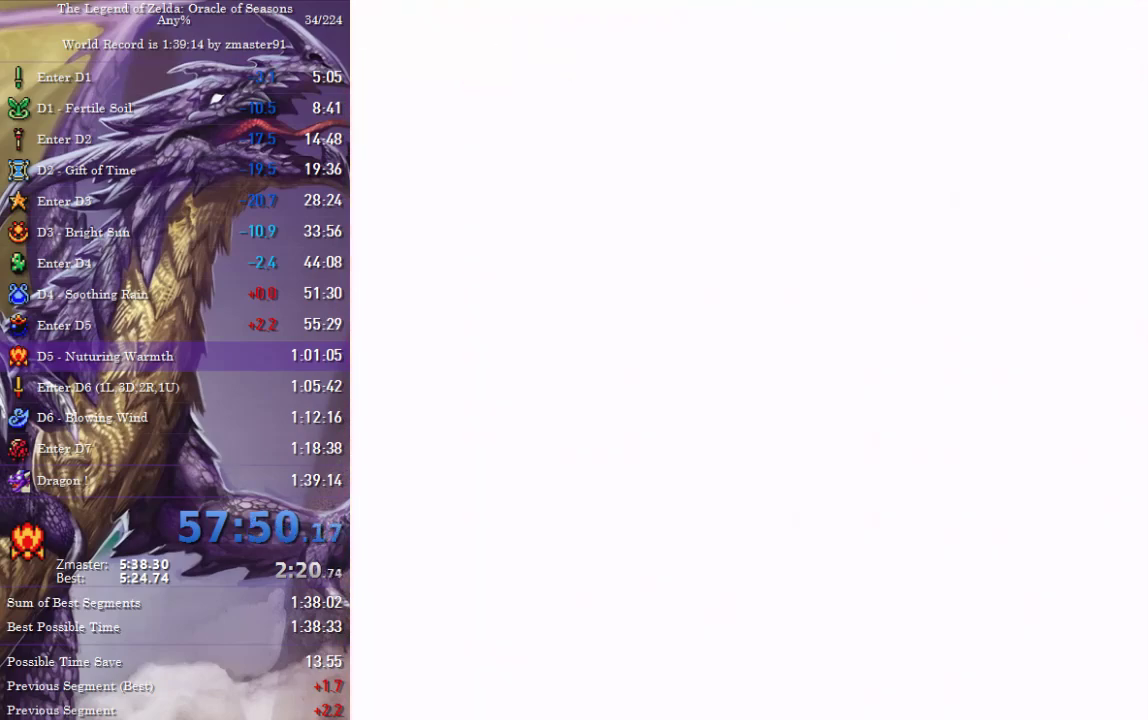
{"buttons": ["CROSS", "CIRCLE", "SQUARE", "TRIANGLE"], "events": [[317, "DPAD_DOWN", "down"], [383, "CIRCLE", "down"], [383, "CROSS", "down"], [383, "SQUARE", "down"], [383, "TRIANGLE", "down"], [433, "DPAD_DOWN", "up"]]}
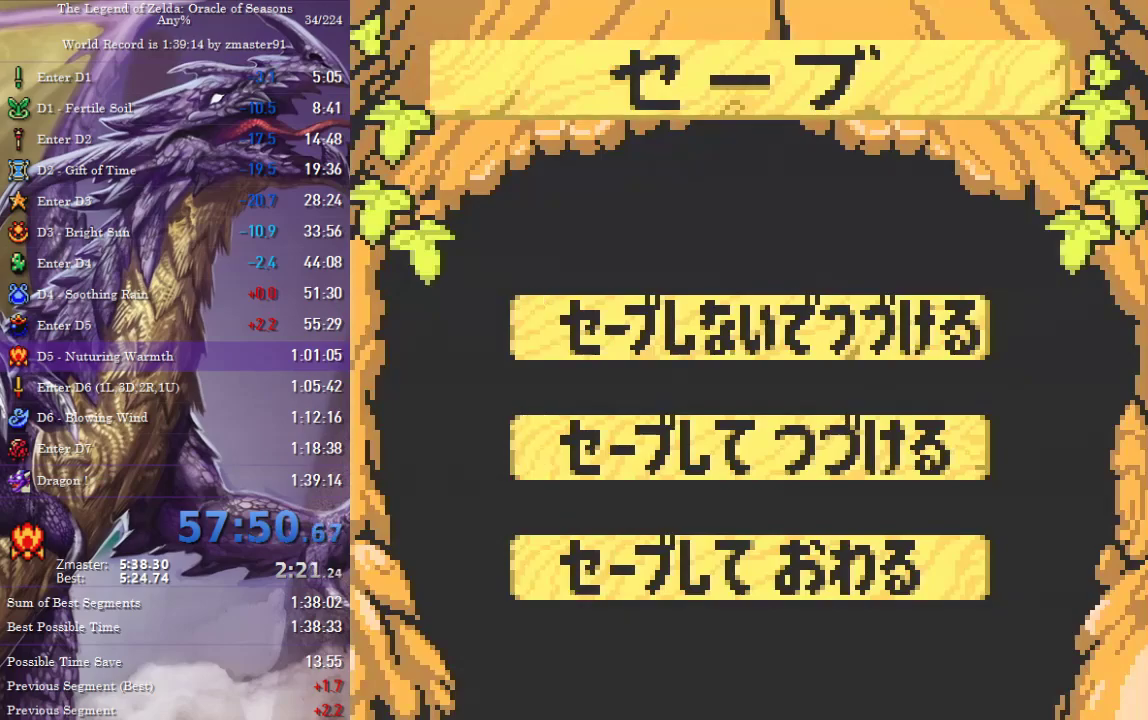
{"buttons": [], "events": [[33, "CIRCLE", "up"], [33, "CROSS", "up"], [33, "SQUARE", "up"], [33, "TRIANGLE", "up"], [100, "START", "down"], [117, "CIRCLE", "down"], [117, "CROSS", "down"], [117, "SELECT", "down"], [117, "SQUARE", "down"], [117, "TRIANGLE", "down"], [300, "CIRCLE", "up"], [300, "CROSS", "up"], [300, "SQUARE", "up"], [300, "TRIANGLE", "up"], [317, "SELECT", "up"], [317, "START", "up"]]}
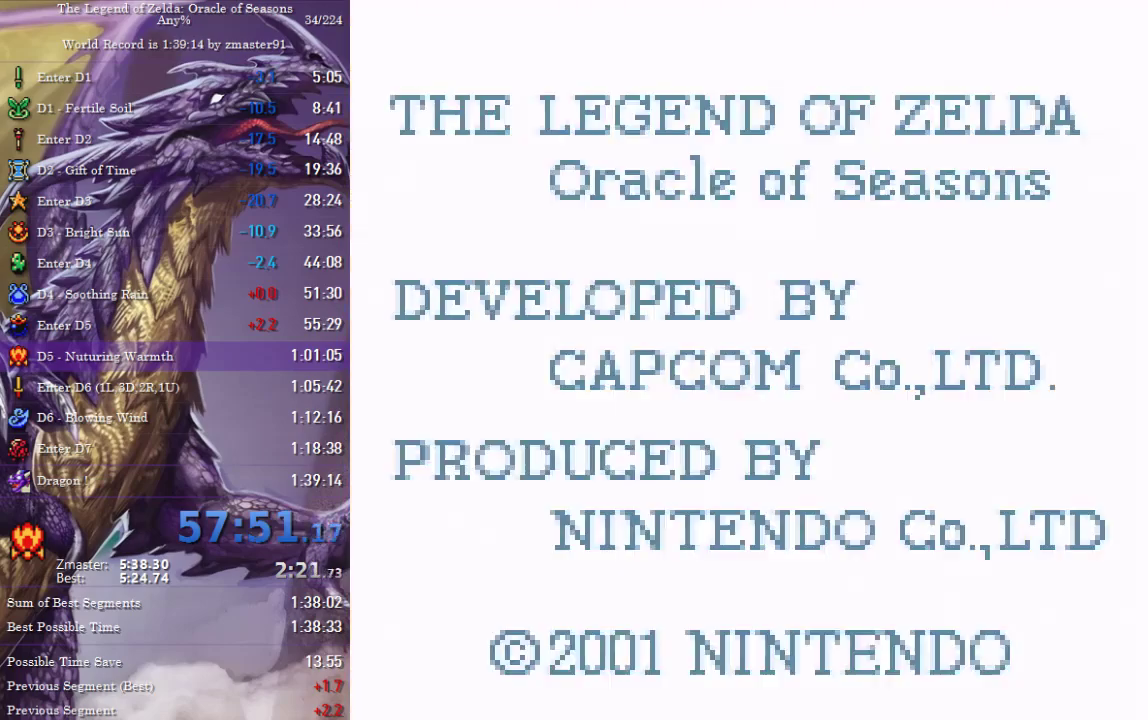
{"buttons": ["CROSS", "CIRCLE", "SQUARE", "TRIANGLE"], "events": [[67, "CIRCLE", "down"], [67, "CROSS", "down"], [67, "SQUARE", "down"], [67, "START", "down"], [67, "TRIANGLE", "down"], [150, "START", "up"]]}
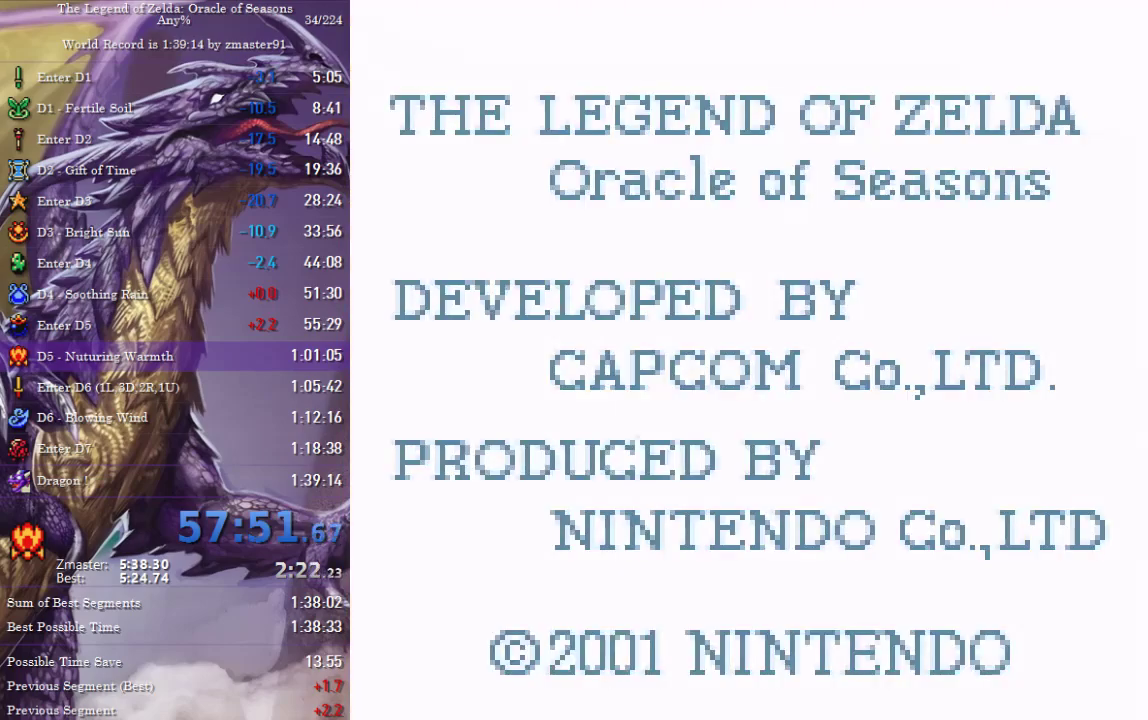
{"buttons": ["START"]}
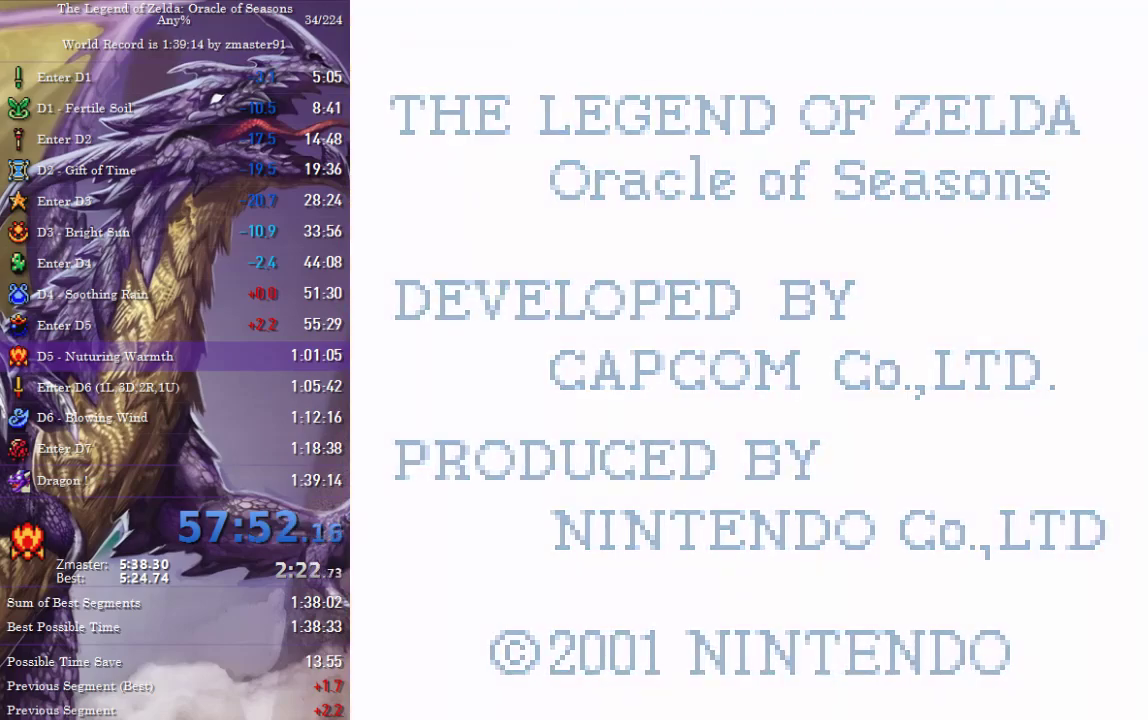
{"buttons": []}
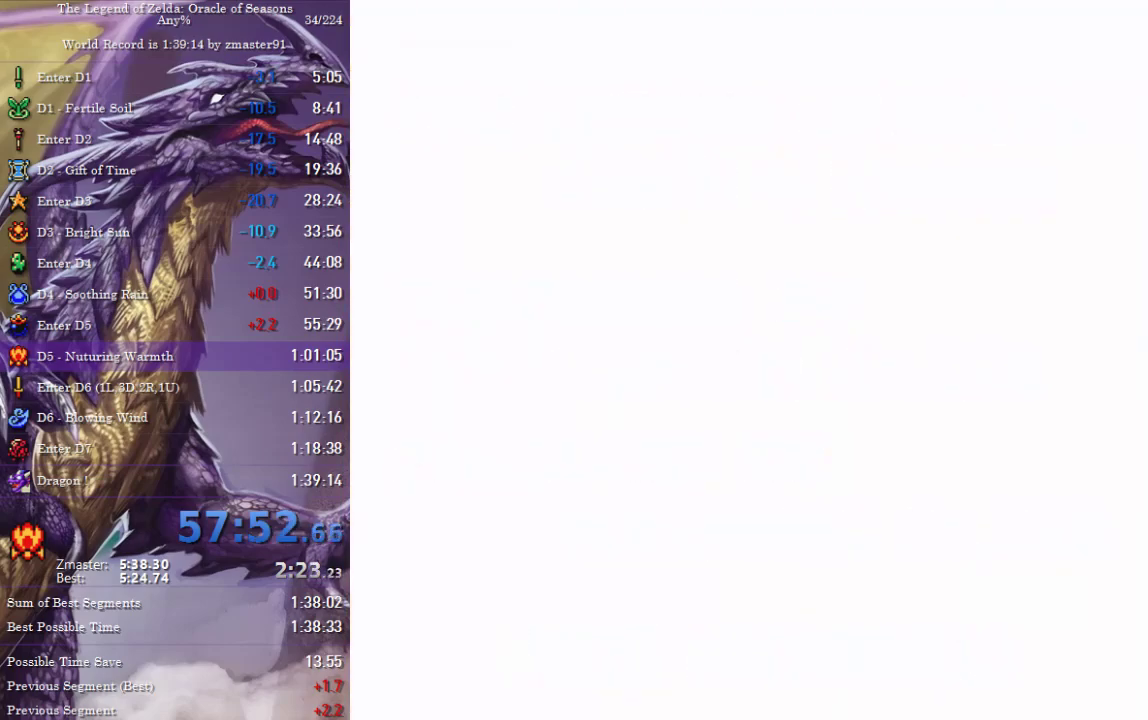
{"buttons": [], "events": [[350, "START", "down"], [400, "START", "up"], [450, "START", "down"], [500, "START", "up"]]}
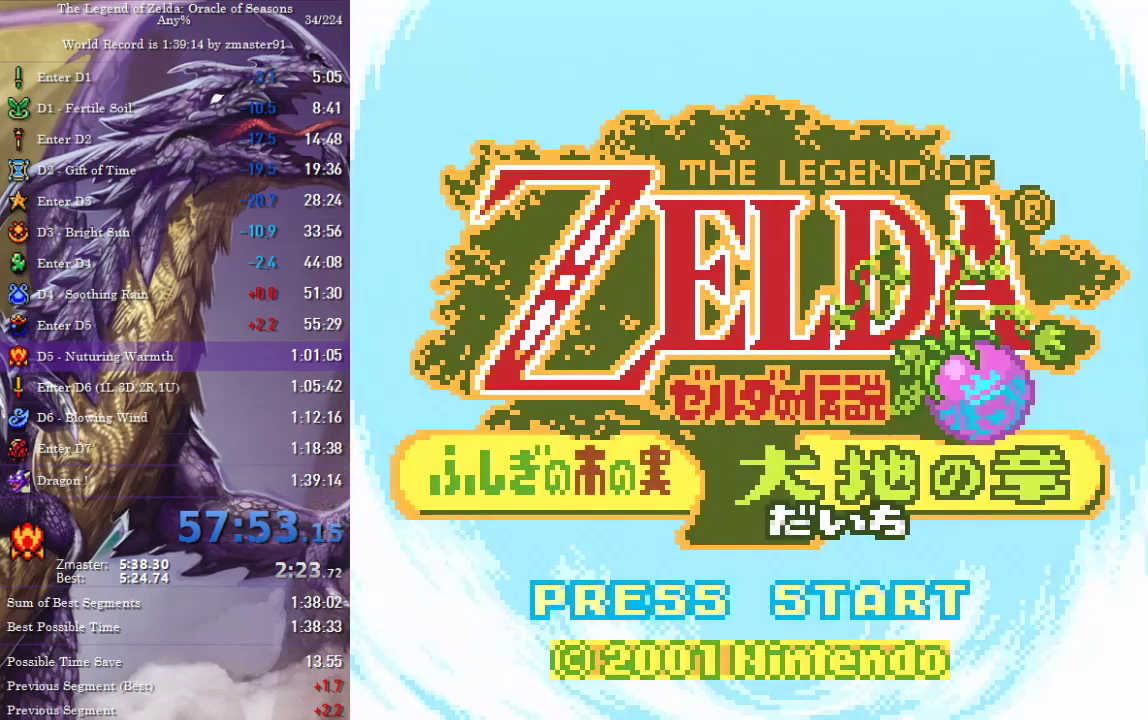
{"buttons": ["START"]}
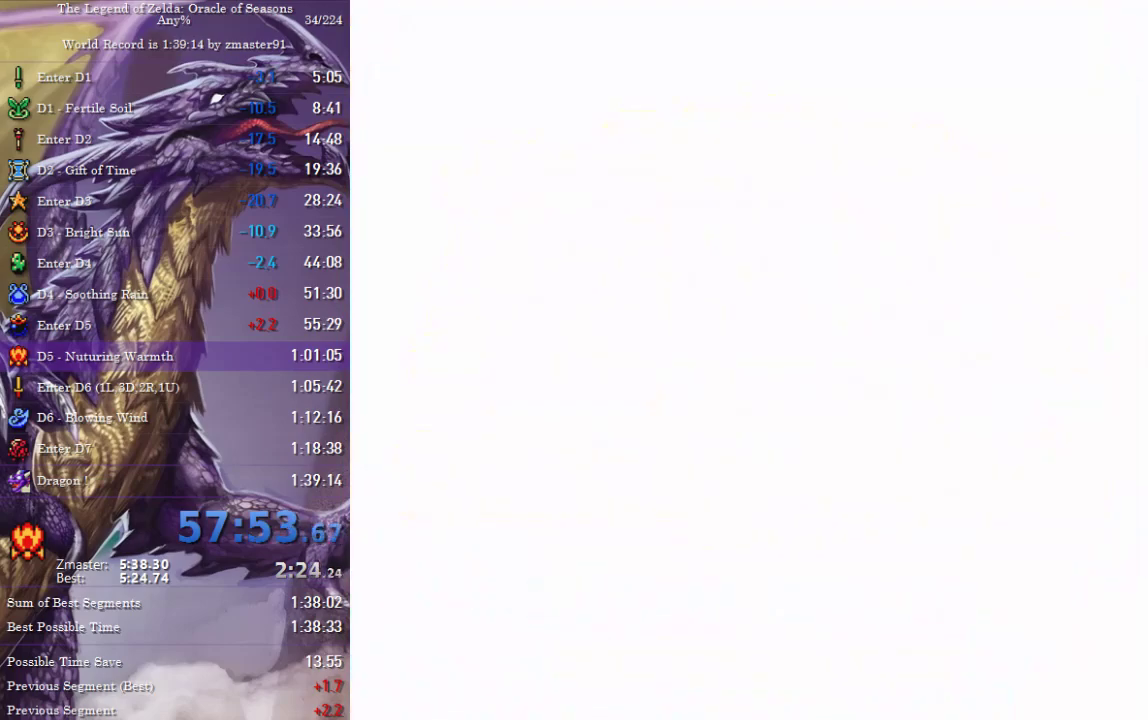
{"buttons": ["START"]}
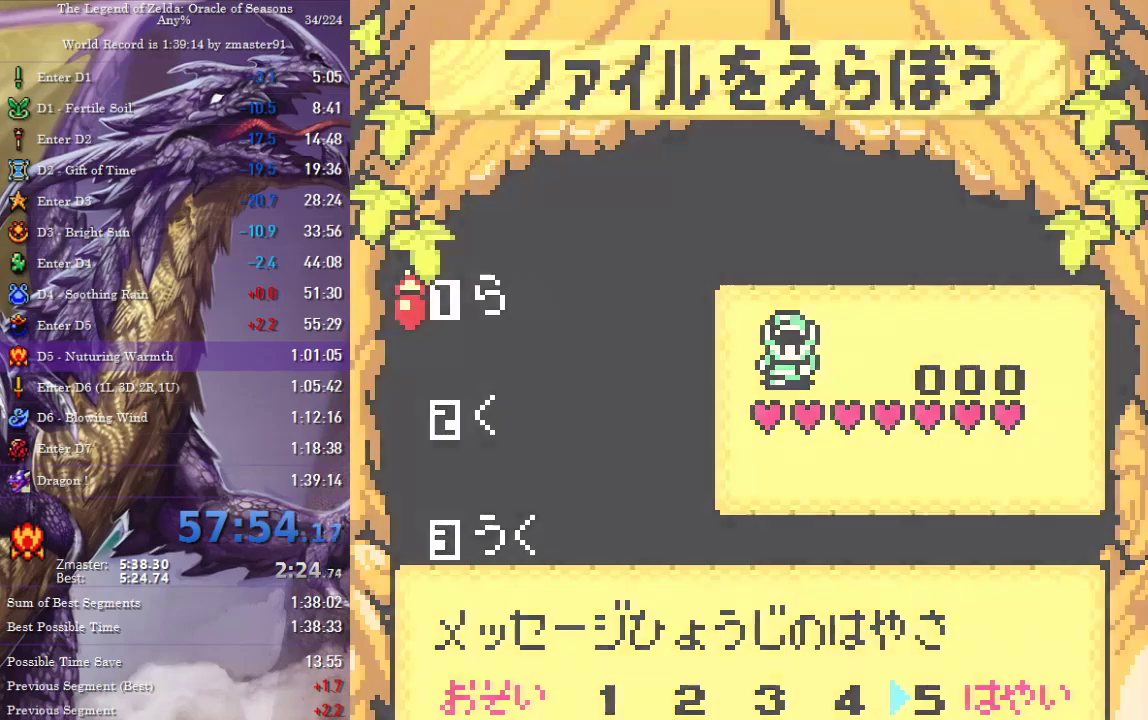
{"buttons": ["START"], "events": [[17, "START", "up"], [67, "START", "down"], [133, "START", "up"], [183, "START", "down"]]}
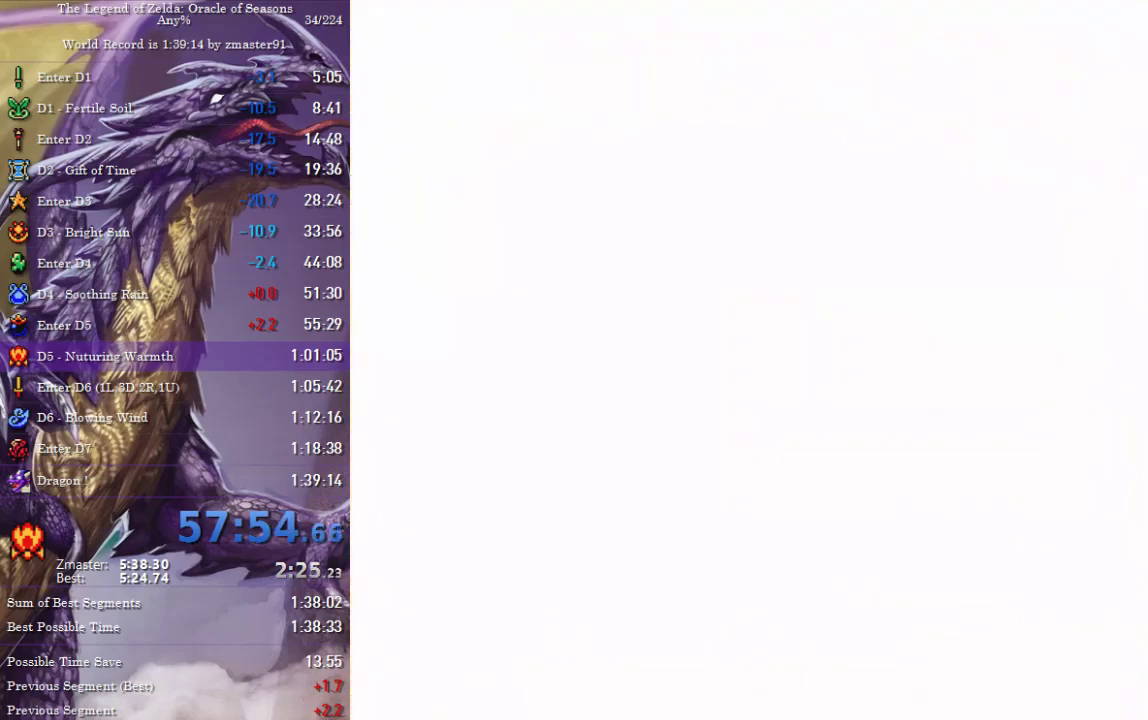
{"buttons": ["DPAD_UP"], "events": [[83, "START", "up"], [100, "DPAD_UP", "down"], [167, "CIRCLE", "down"], [167, "CROSS", "down"], [167, "SQUARE", "down"], [167, "TRIANGLE", "down"], [217, "CIRCLE", "up"], [217, "CROSS", "up"], [217, "SQUARE", "up"], [217, "TRIANGLE", "up"], [400, "CIRCLE", "down"], [400, "CROSS", "down"], [400, "SQUARE", "down"], [400, "TRIANGLE", "down"], [467, "CIRCLE", "up"], [467, "CROSS", "up"], [467, "SQUARE", "up"], [467, "TRIANGLE", "up"]]}
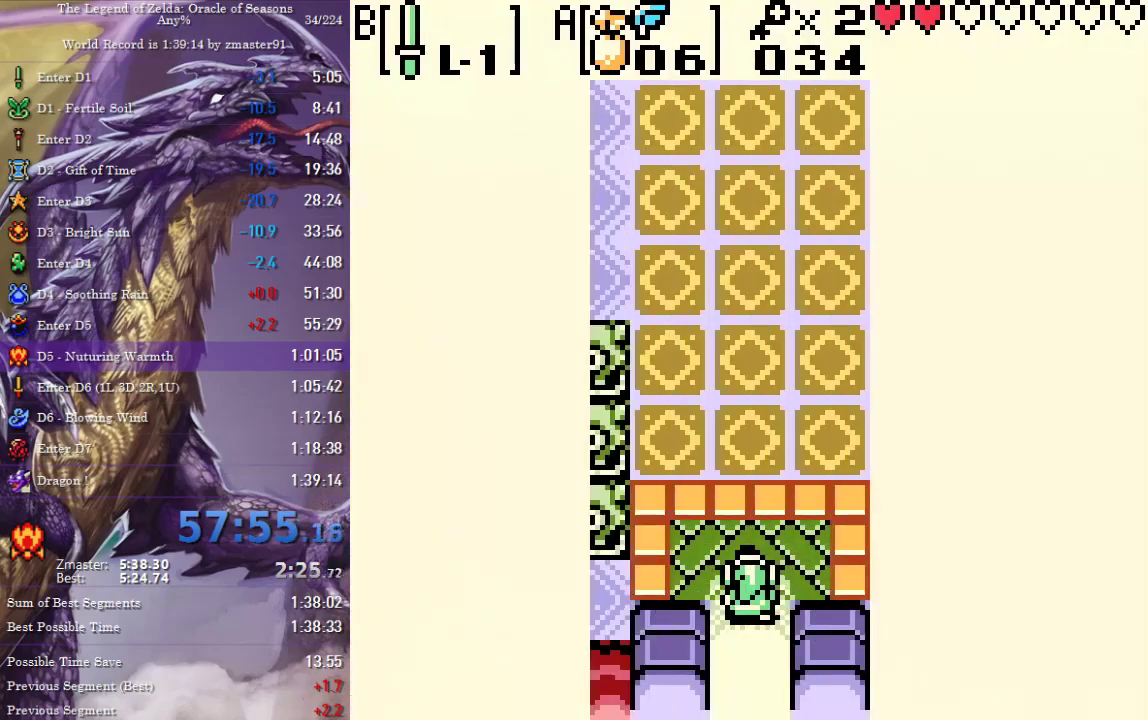
{"buttons": ["DPAD_UP"], "events": [[150, "CIRCLE", "down"], [150, "CROSS", "down"], [150, "SQUARE", "down"], [150, "TRIANGLE", "down"], [200, "CIRCLE", "up"], [200, "CROSS", "up"], [200, "SQUARE", "up"], [200, "TRIANGLE", "up"], [250, "CIRCLE", "down"], [250, "CROSS", "down"], [250, "SQUARE", "down"], [250, "TRIANGLE", "down"], [300, "CIRCLE", "up"], [300, "CROSS", "up"], [300, "SQUARE", "up"], [300, "TRIANGLE", "up"], [350, "CIRCLE", "down"], [350, "CROSS", "down"], [350, "SQUARE", "down"], [350, "TRIANGLE", "down"], [400, "CIRCLE", "up"], [400, "CROSS", "up"], [400, "SQUARE", "up"], [400, "TRIANGLE", "up"]]}
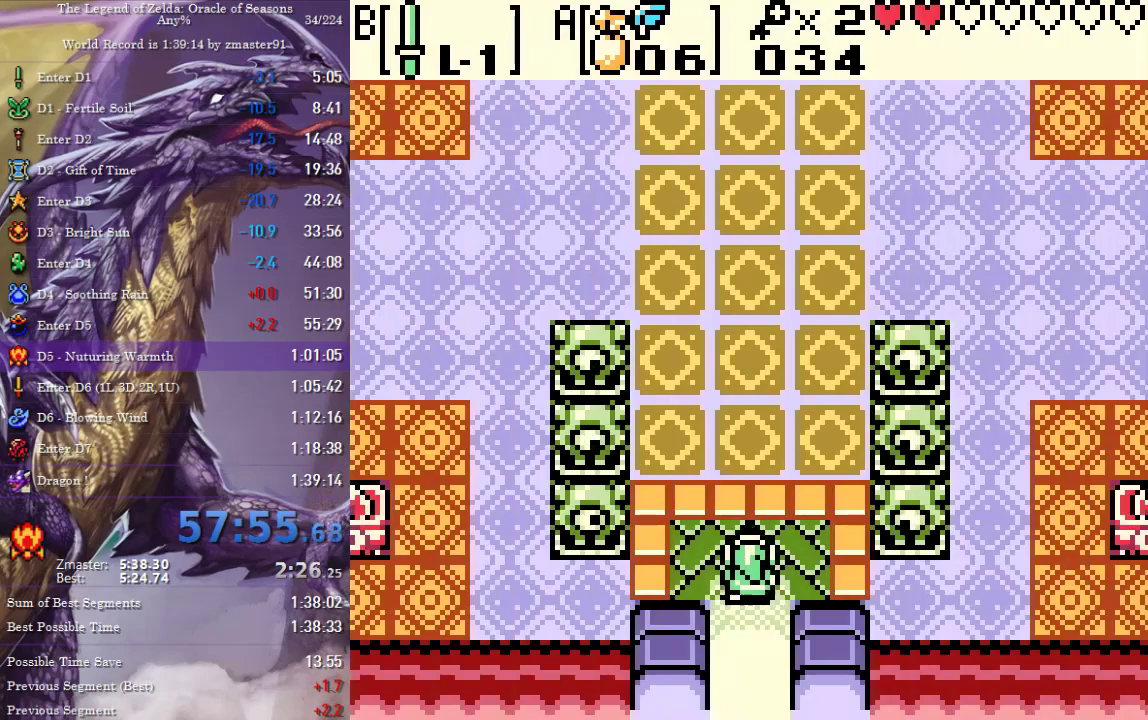
{"buttons": ["DPAD_UP"], "events": [[33, "CIRCLE", "down"], [33, "CROSS", "down"], [33, "SQUARE", "down"], [33, "TRIANGLE", "down"], [117, "CIRCLE", "up"], [117, "CROSS", "up"], [117, "SQUARE", "up"], [117, "TRIANGLE", "up"], [167, "CIRCLE", "down"], [167, "CROSS", "down"], [167, "SQUARE", "down"], [167, "TRIANGLE", "down"], [250, "CIRCLE", "up"], [250, "CROSS", "up"], [250, "SQUARE", "up"], [250, "TRIANGLE", "up"]]}
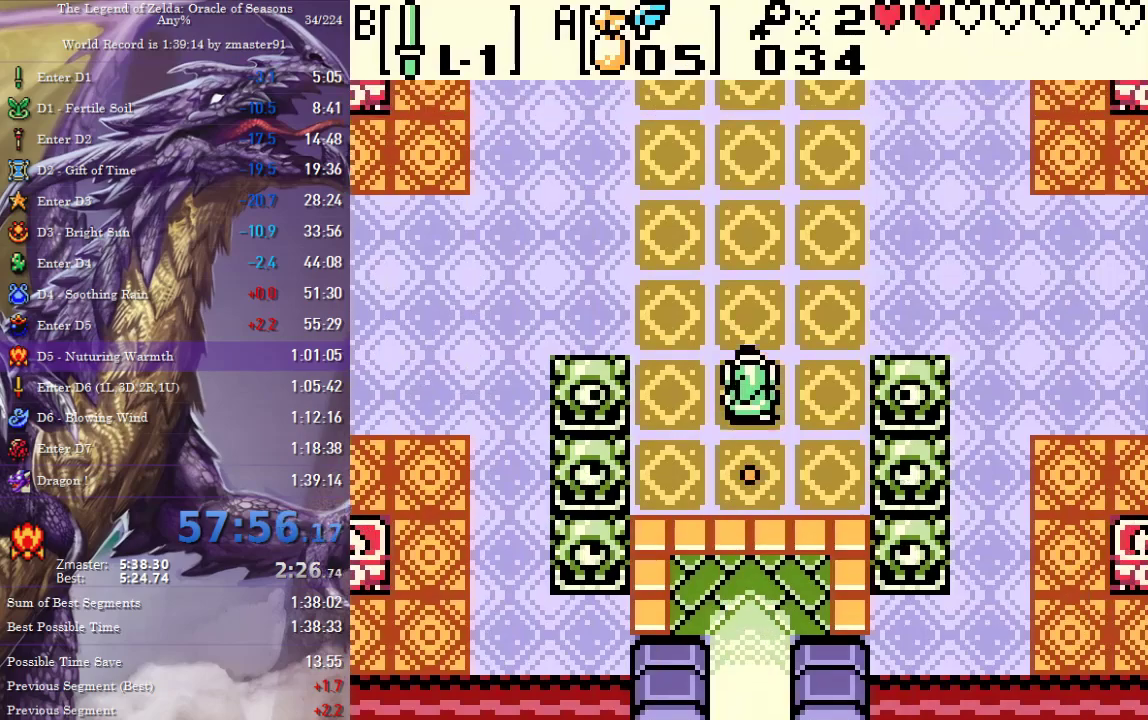
{"buttons": ["DPAD_UP"], "events": []}
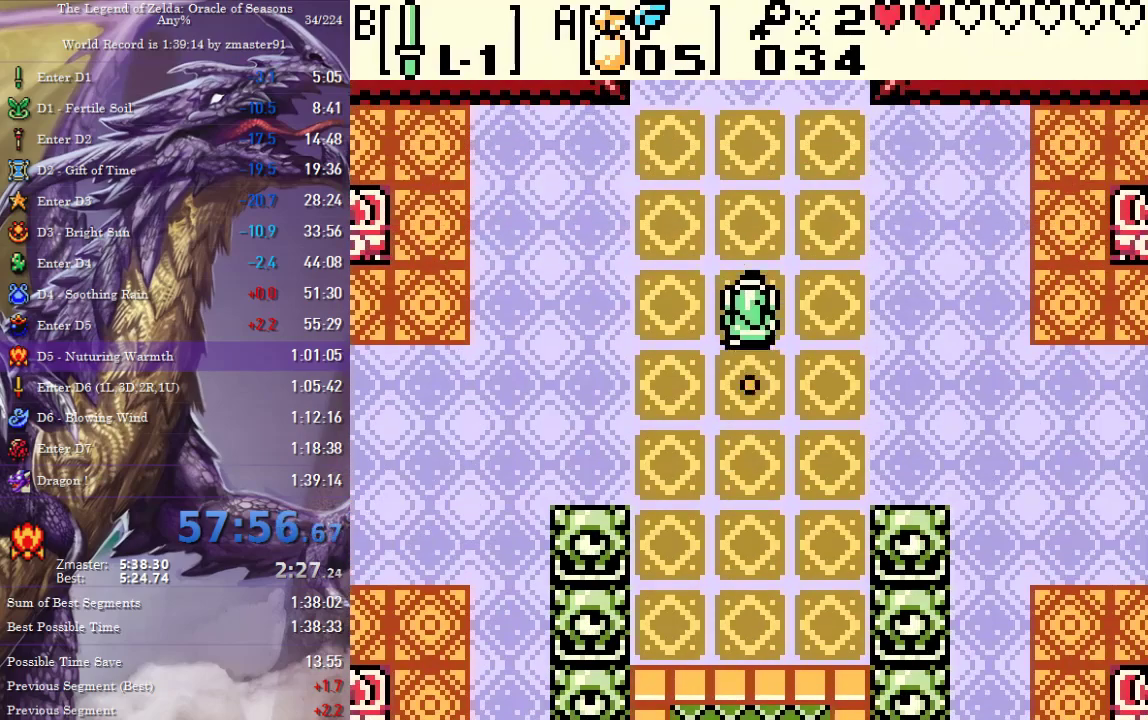
{"buttons": ["DPAD_UP", "DPAD_RIGHT"], "events": [[333, "DPAD_RIGHT", "down"]]}
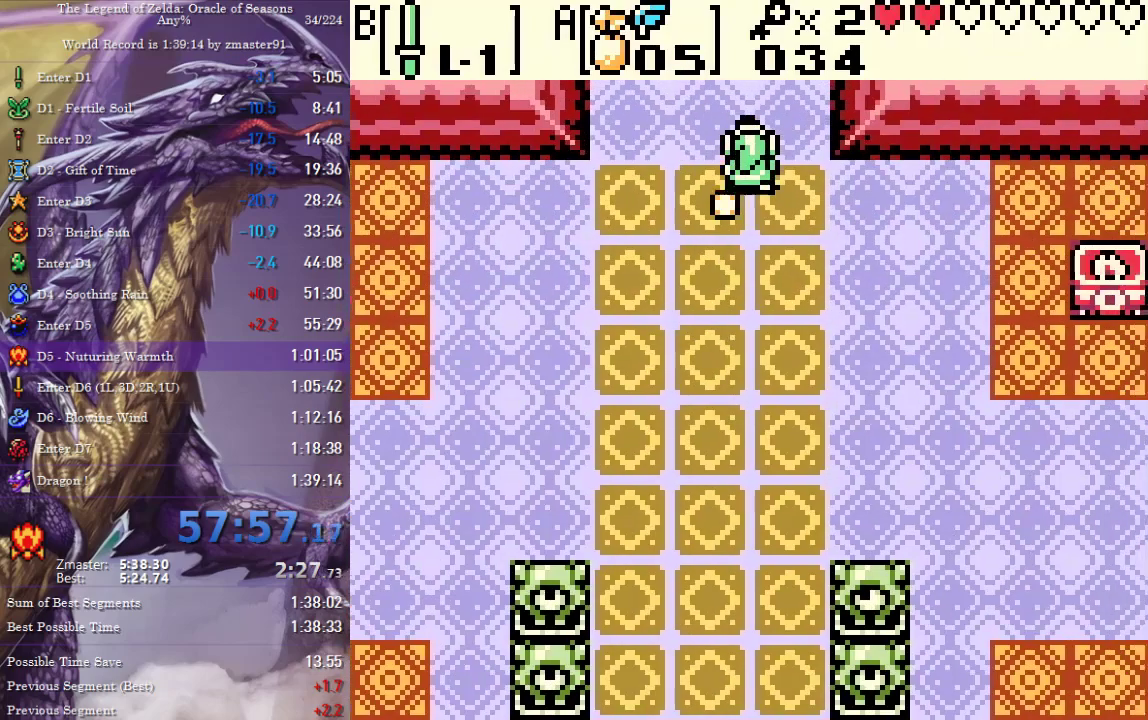
{"buttons": ["DPAD_UP"], "events": [[150, "DPAD_RIGHT", "up"]]}
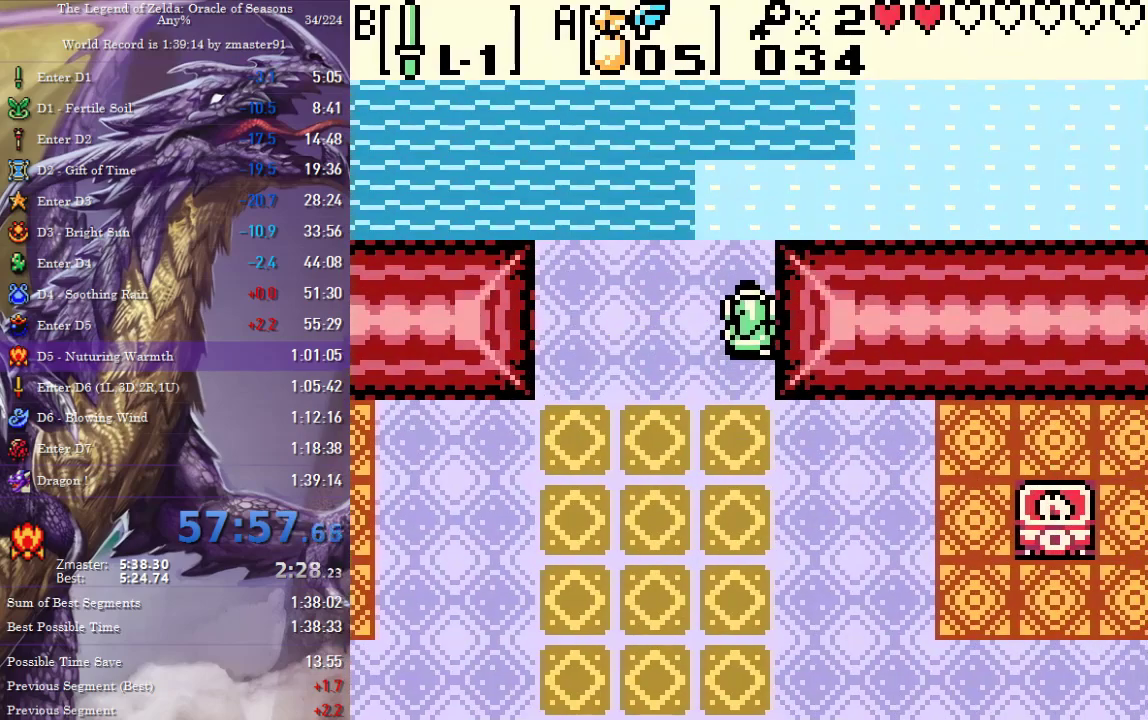
{"buttons": ["DPAD_UP"], "events": []}
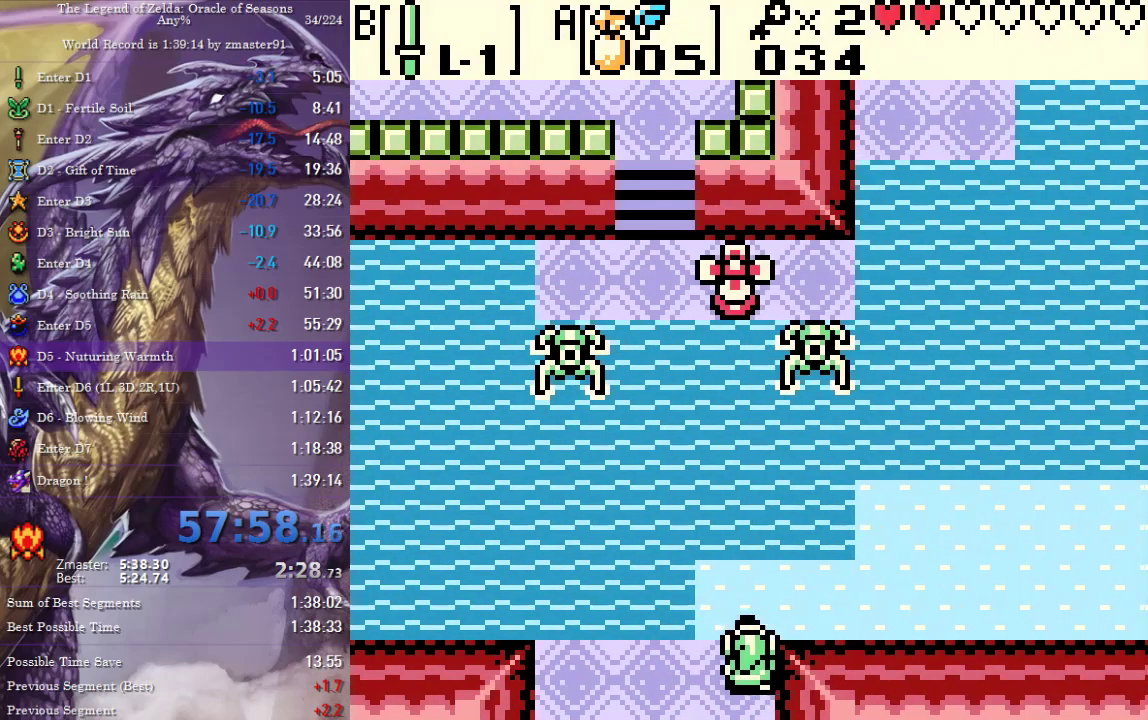
{"buttons": ["DPAD_UP", "DPAD_RIGHT"]}
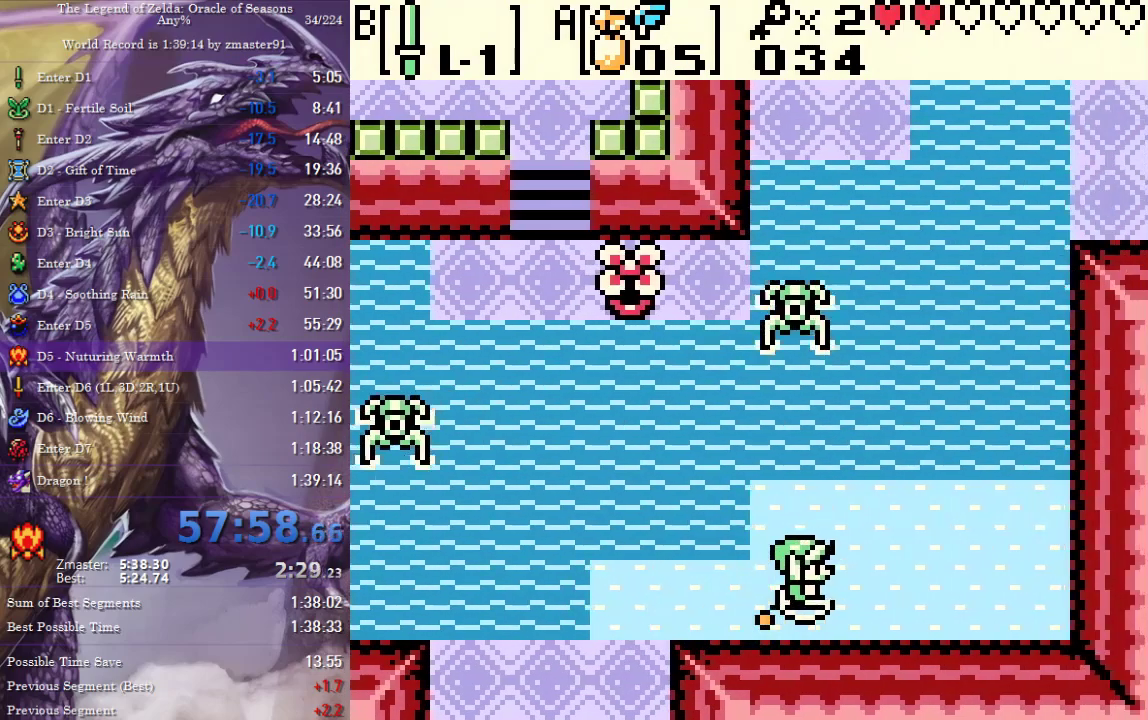
{"buttons": ["DPAD_RIGHT"], "events": [[217, "DPAD_UP", "up"]]}
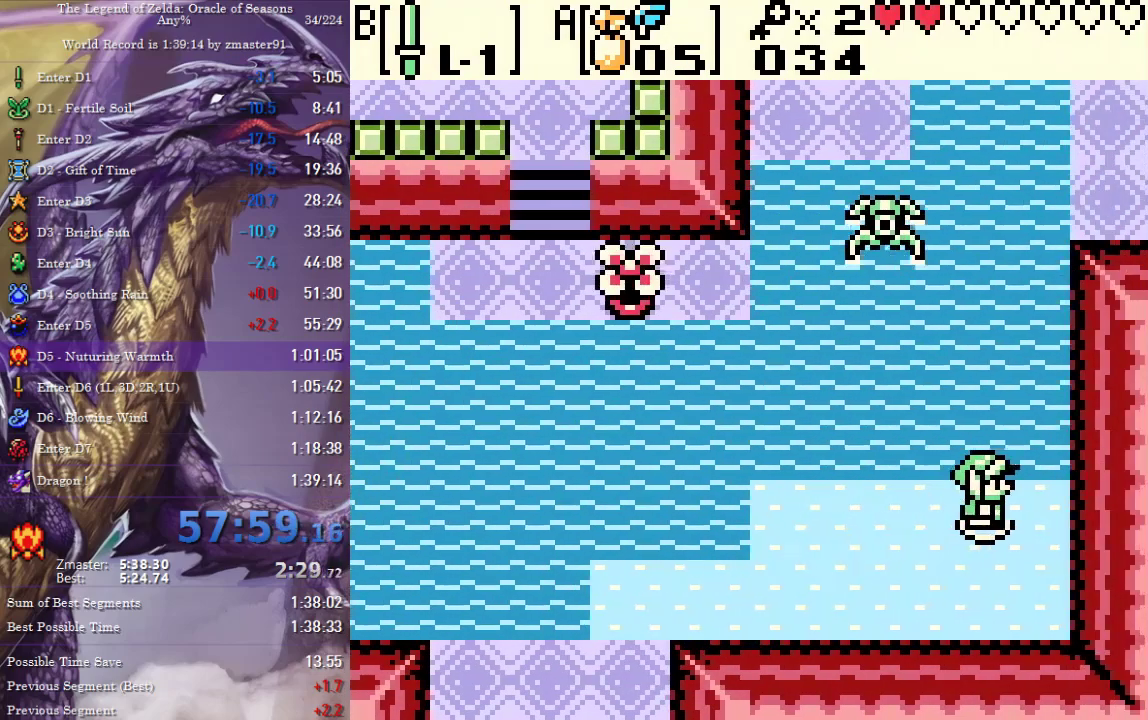
{"buttons": ["CROSS", "CIRCLE", "SQUARE", "TRIANGLE", "DPAD_UP"], "events": [[50, "DPAD_UP", "down"], [100, "DPAD_RIGHT", "up"], [167, "CIRCLE", "down"], [167, "CROSS", "down"], [167, "SQUARE", "down"], [167, "TRIANGLE", "down"], [250, "CIRCLE", "up"], [250, "CROSS", "up"], [250, "SQUARE", "up"], [250, "TRIANGLE", "up"], [317, "CIRCLE", "down"], [317, "CROSS", "down"], [317, "SQUARE", "down"], [317, "TRIANGLE", "down"], [383, "CIRCLE", "up"], [383, "CROSS", "up"], [383, "SQUARE", "up"], [383, "TRIANGLE", "up"], [450, "CIRCLE", "down"], [450, "CROSS", "down"], [450, "SQUARE", "down"], [450, "TRIANGLE", "down"]]}
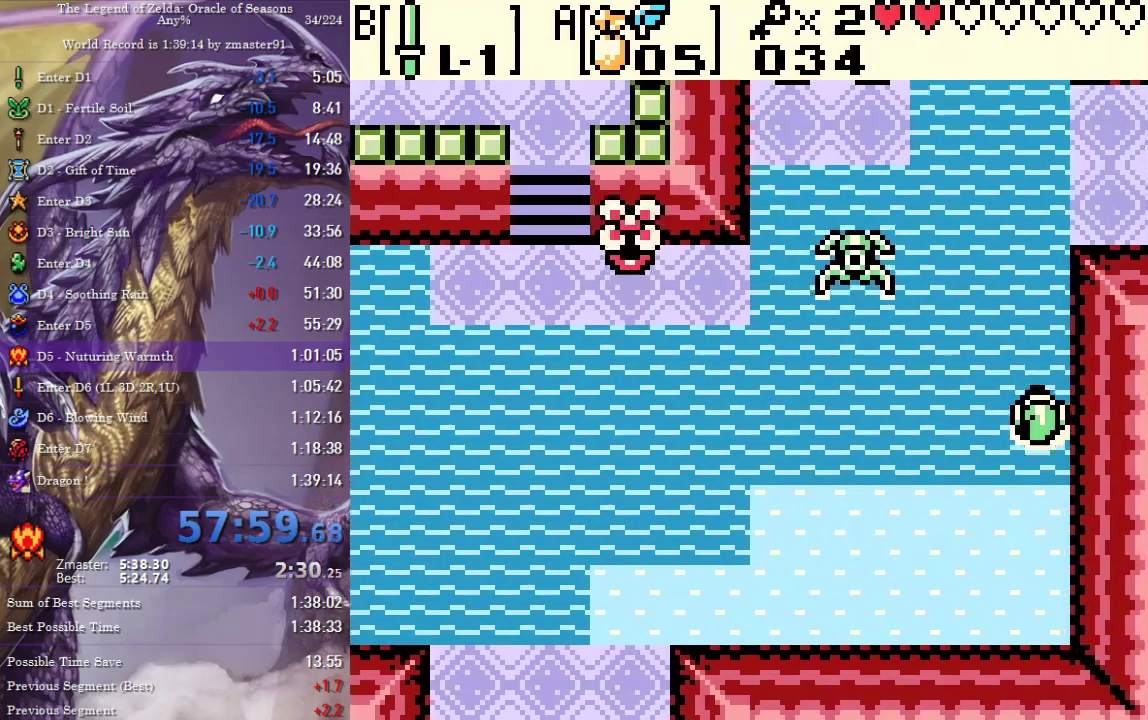
{"buttons": ["DPAD_UP"], "events": [[17, "CIRCLE", "up"], [17, "CROSS", "up"], [17, "SQUARE", "up"], [17, "TRIANGLE", "up"], [100, "CIRCLE", "down"], [100, "CROSS", "down"], [100, "SQUARE", "down"], [100, "TRIANGLE", "down"], [167, "CIRCLE", "up"], [167, "CROSS", "up"], [167, "SQUARE", "up"], [167, "TRIANGLE", "up"], [233, "CIRCLE", "down"], [233, "CROSS", "down"], [233, "SQUARE", "down"], [233, "TRIANGLE", "down"], [300, "CIRCLE", "up"], [300, "CROSS", "up"], [300, "SQUARE", "up"], [300, "TRIANGLE", "up"], [367, "CIRCLE", "down"], [367, "CROSS", "down"], [367, "SQUARE", "down"], [367, "TRIANGLE", "down"], [450, "CIRCLE", "up"], [450, "CROSS", "up"], [450, "SQUARE", "up"], [450, "TRIANGLE", "up"]]}
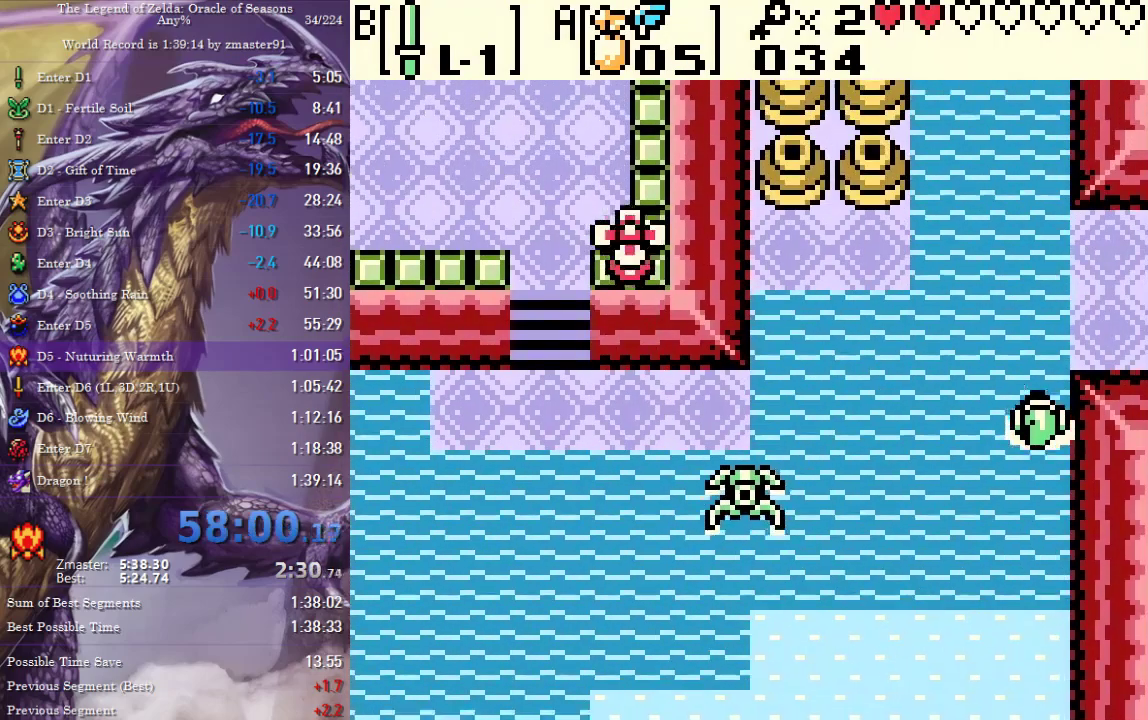
{"buttons": ["DPAD_RIGHT"], "events": [[17, "CIRCLE", "down"], [17, "CROSS", "down"], [17, "SQUARE", "down"], [17, "TRIANGLE", "down"], [67, "DPAD_RIGHT", "down"], [117, "CIRCLE", "up"], [117, "CROSS", "up"], [117, "SQUARE", "up"], [117, "TRIANGLE", "up"], [183, "CIRCLE", "down"], [183, "CROSS", "down"], [183, "SQUARE", "down"], [183, "TRIANGLE", "down"], [250, "CIRCLE", "up"], [250, "CROSS", "up"], [250, "SQUARE", "up"], [250, "TRIANGLE", "up"], [267, "DPAD_UP", "up"], [317, "CIRCLE", "down"], [317, "CROSS", "down"], [317, "SQUARE", "down"], [317, "TRIANGLE", "down"], [383, "CIRCLE", "up"], [383, "CROSS", "up"], [383, "SQUARE", "up"], [383, "TRIANGLE", "up"]]}
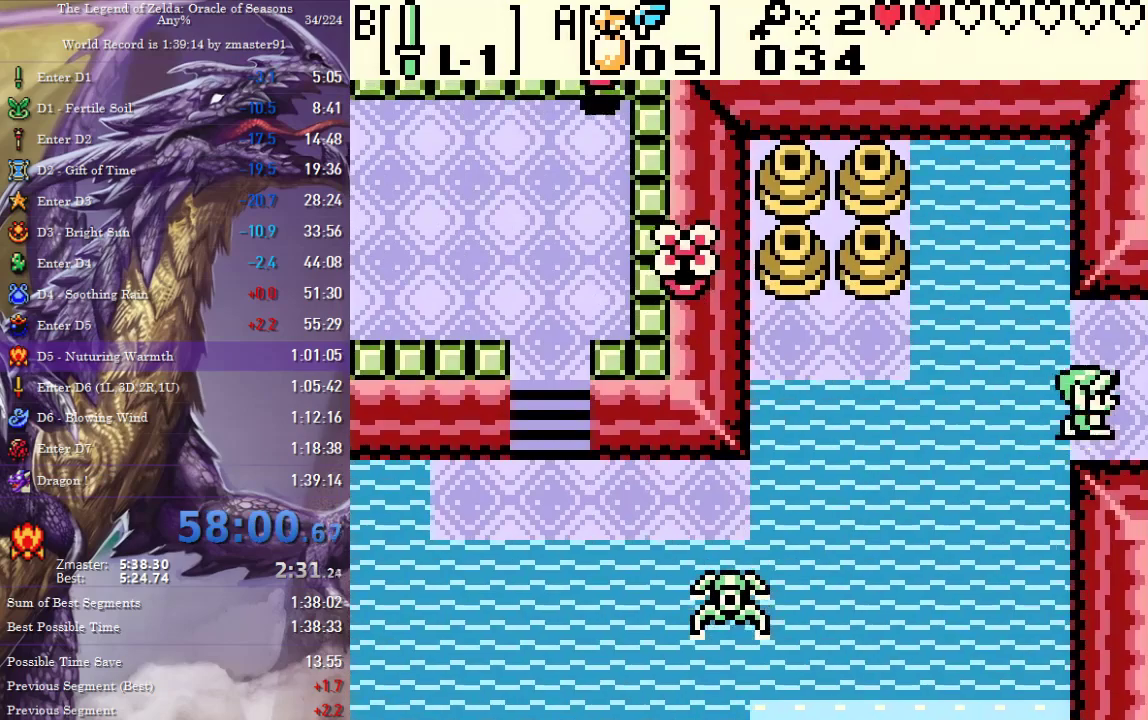
{"buttons": ["DPAD_RIGHT"], "events": [[283, "DPAD_RIGHT", "up"], [417, "DPAD_RIGHT", "down"]]}